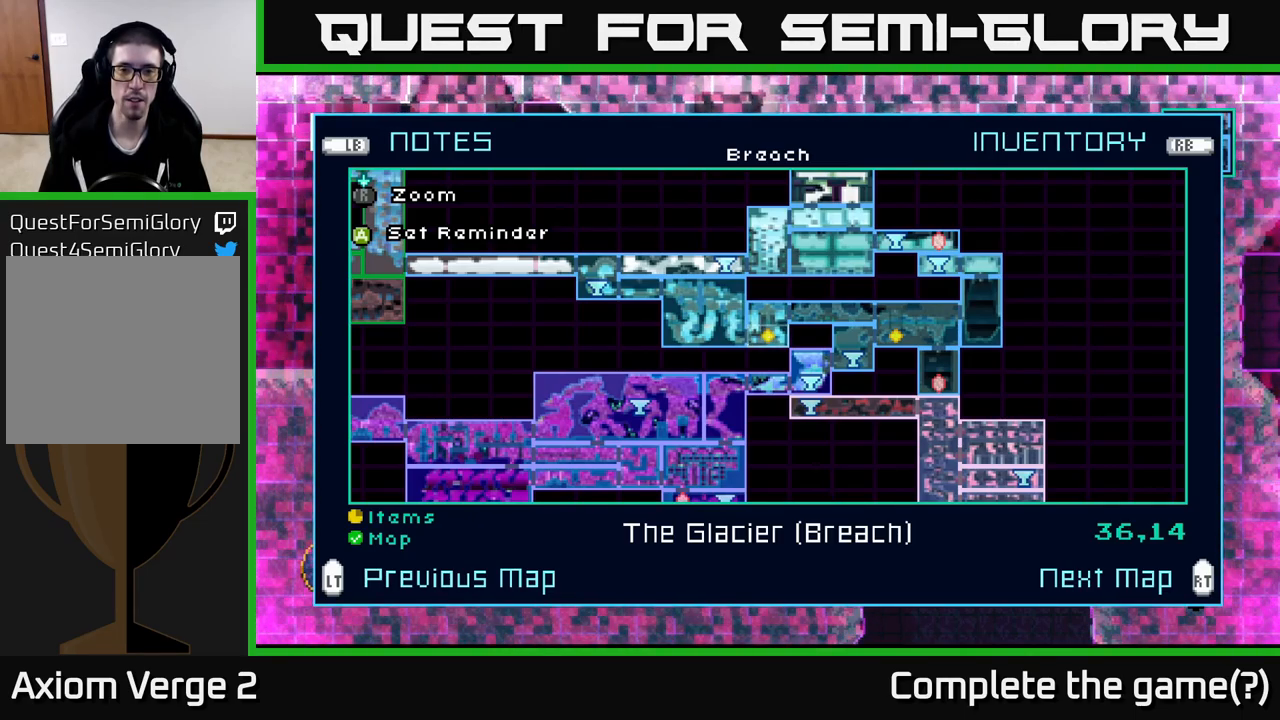
Gameplay with a controller (Xbox layout); each line is a JSON object with the inputs held at the frame after it. "events" lists button and stick changes between this image and that frame as [ms after this image, input, new state], when the widget could be followed in between.
{"buttons": [], "left_stick": "center", "right_stick": "center", "events": []}
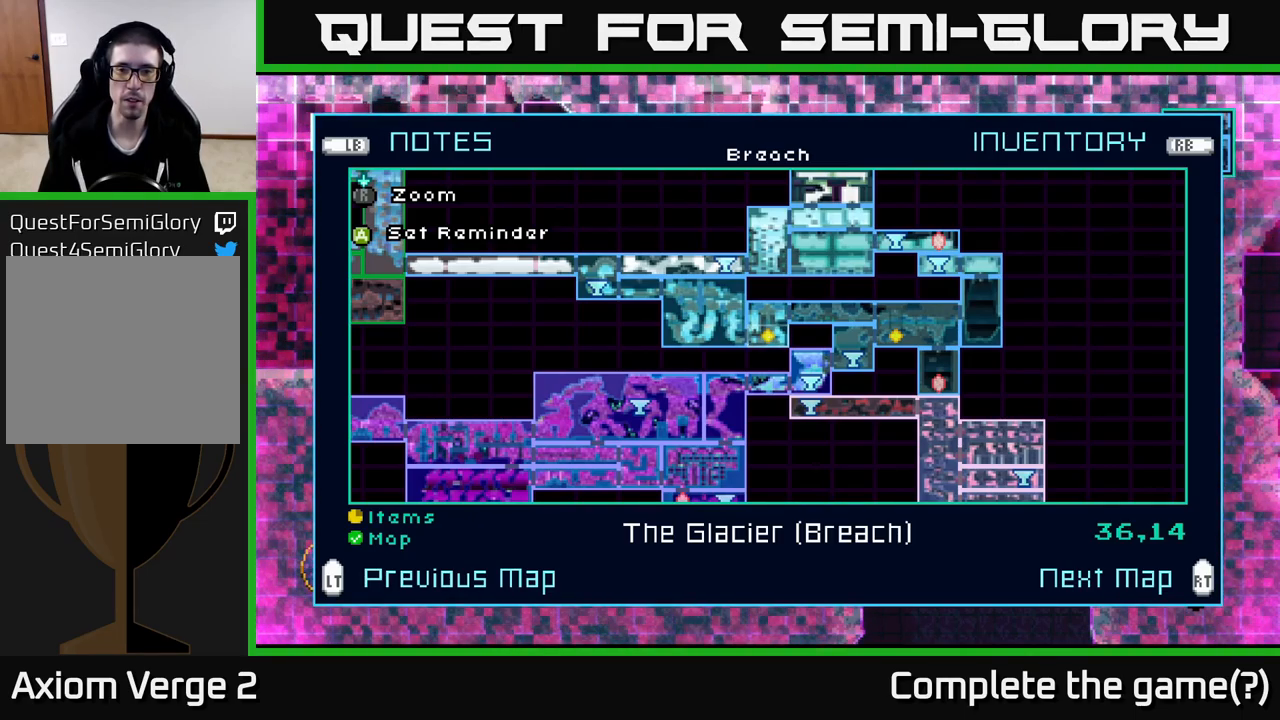
{"buttons": [], "left_stick": "up-right", "right_stick": "center", "events": [[283, "left_stick", "up-right"]]}
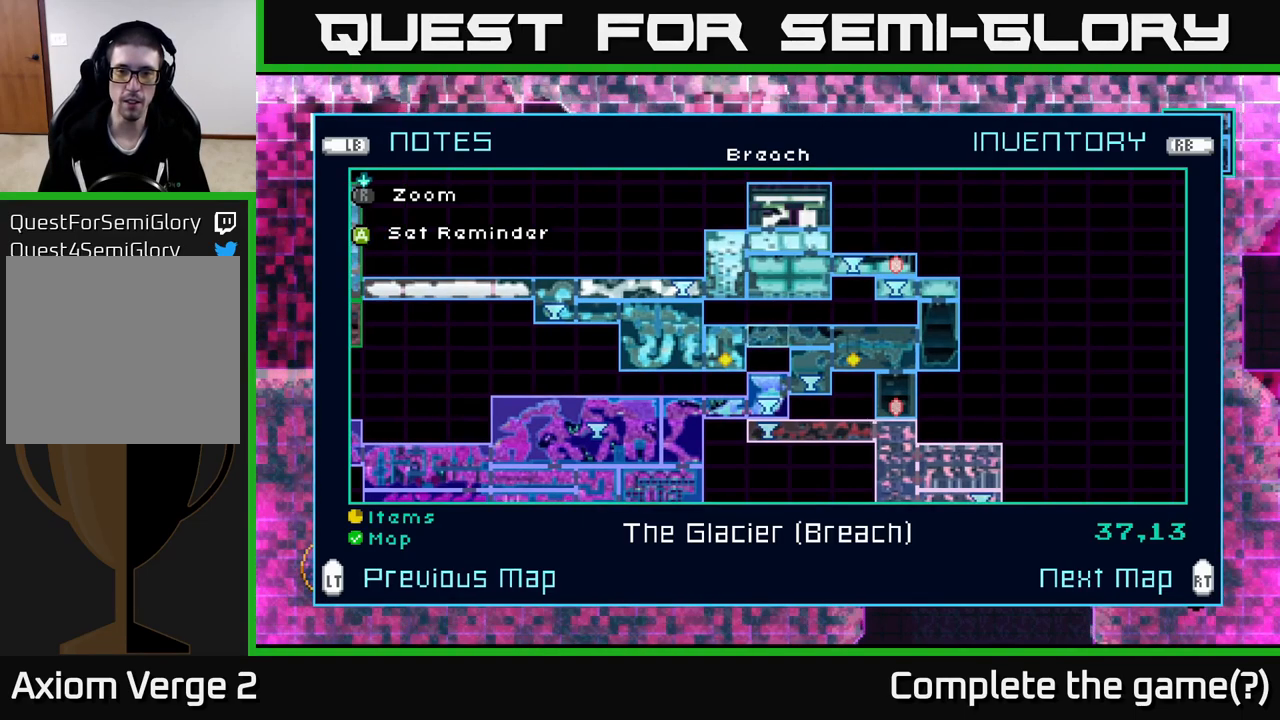
{"buttons": [], "left_stick": "right", "right_stick": "center", "events": [[16, "left_stick", "right"], [200, "left_stick", "center"], [450, "left_stick", "right"]]}
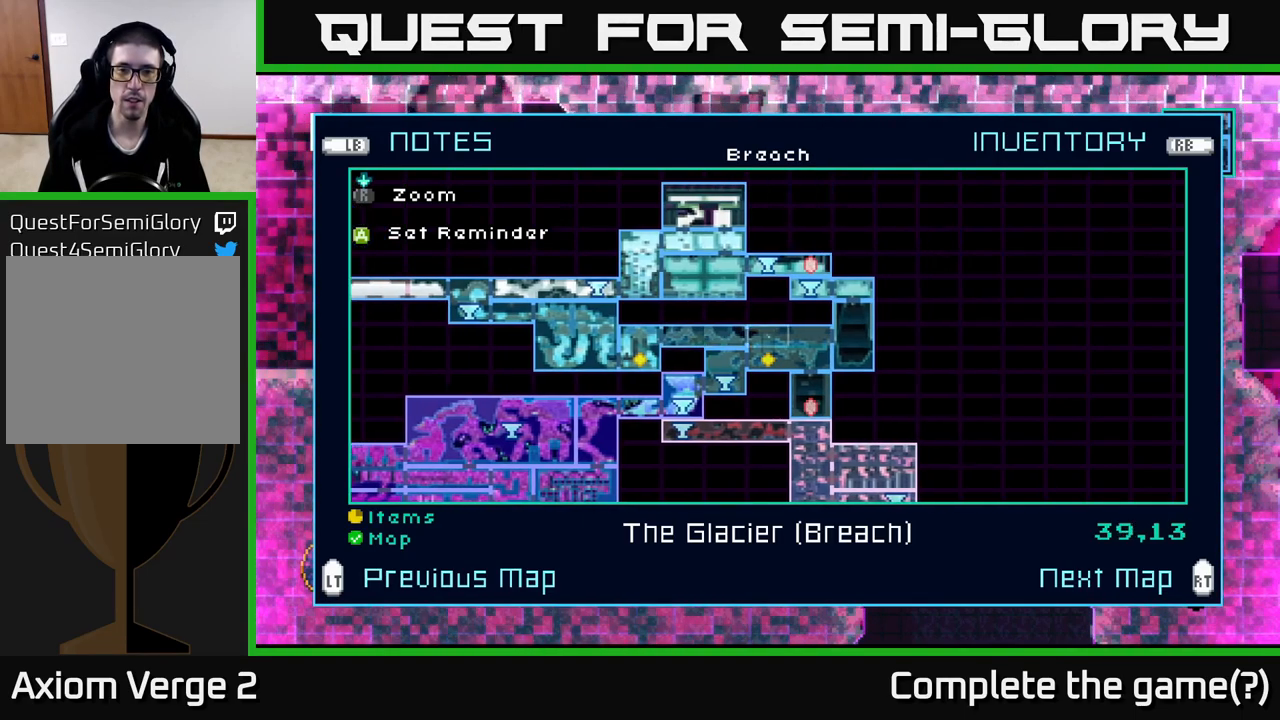
{"buttons": [], "left_stick": "center", "right_stick": "center", "events": [[116, "left_stick", "center"]]}
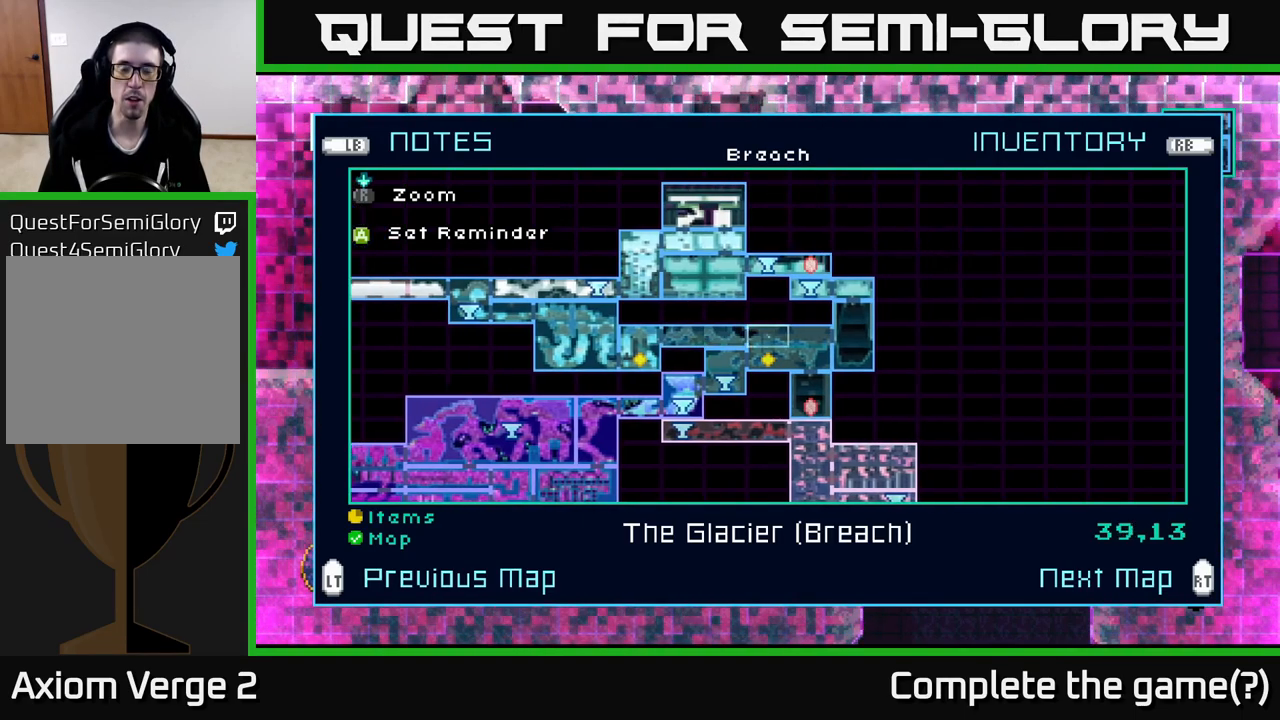
{"buttons": [], "left_stick": "center", "right_stick": "center", "events": [[100, "left_stick", "up-right"], [216, "left_stick", "down"], [400, "left_stick", "center"]]}
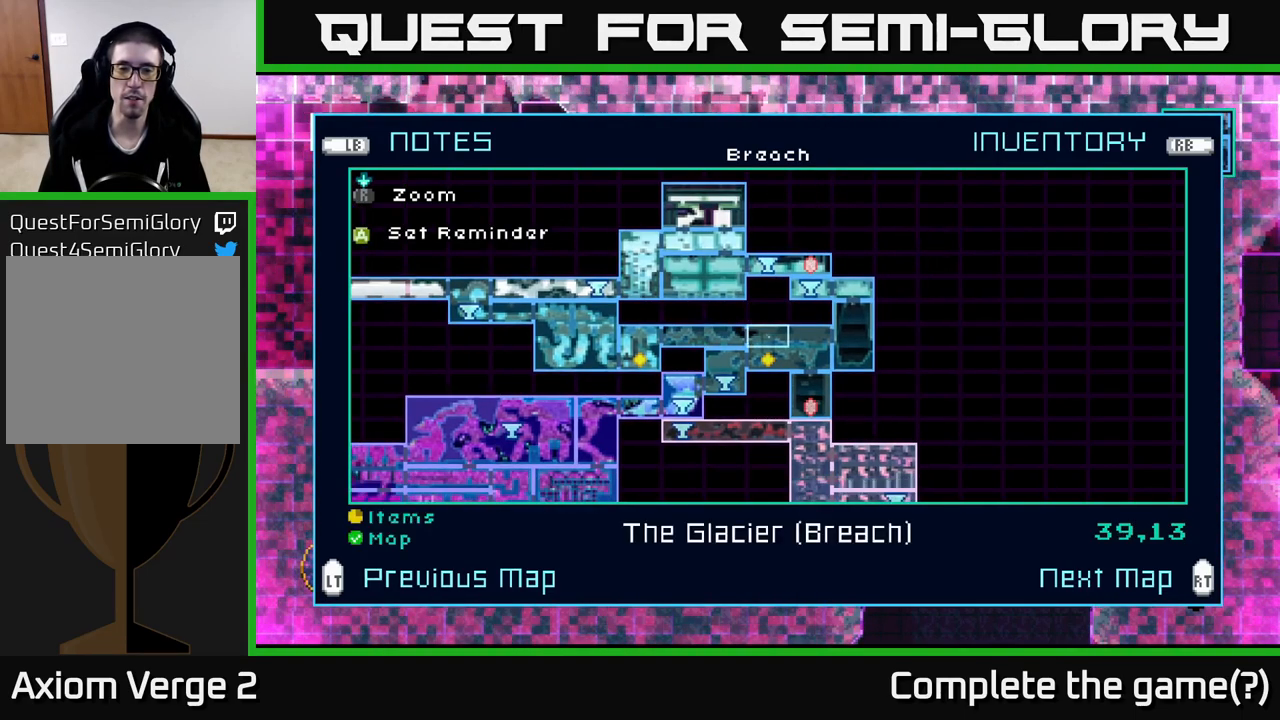
{"buttons": [], "left_stick": "center", "right_stick": "center", "events": [[50, "left_stick", "down"], [200, "left_stick", "center"], [300, "left_stick", "up"], [416, "left_stick", "center"]]}
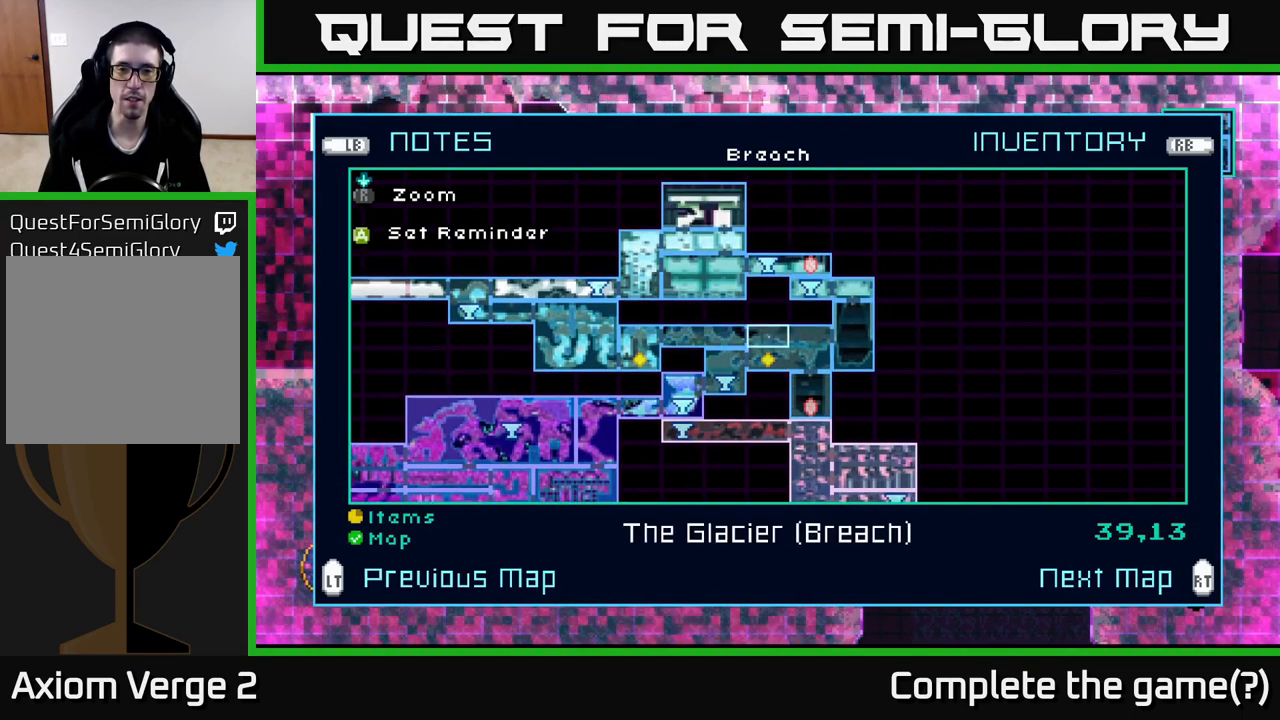
{"buttons": [], "left_stick": "center", "right_stick": "center", "events": [[133, "left_stick", "down"], [300, "left_stick", "center"]]}
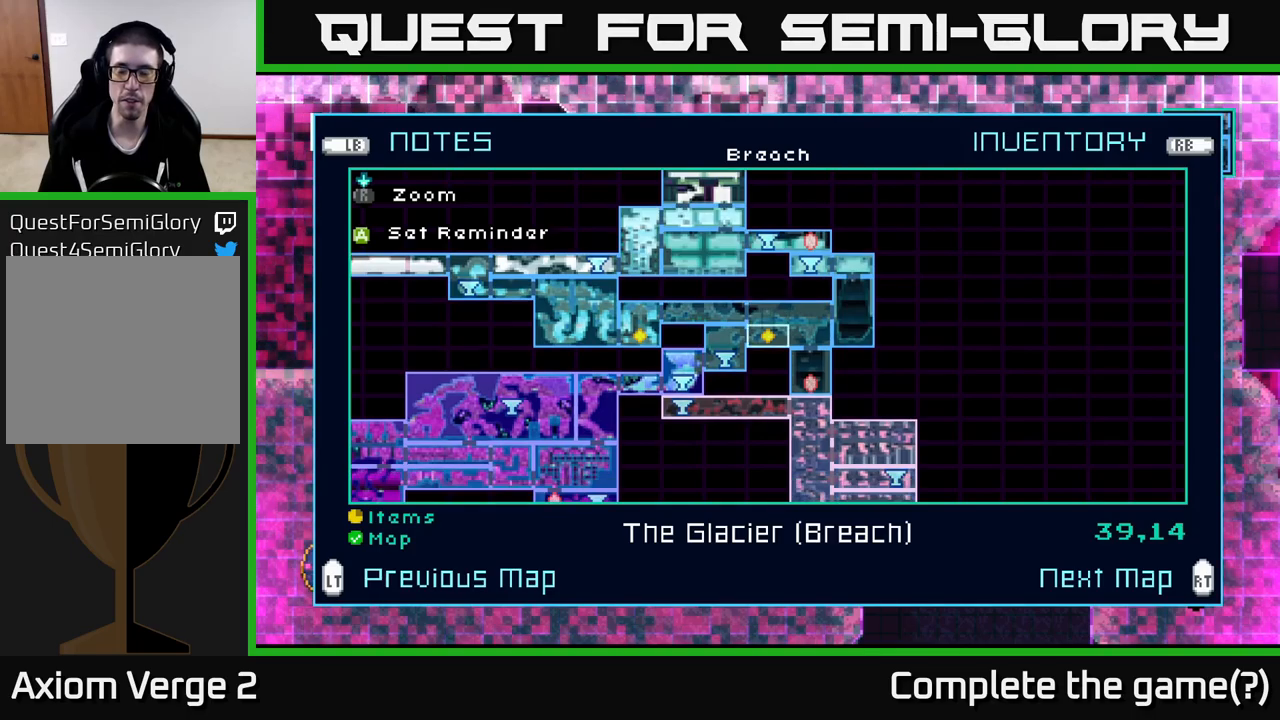
{"buttons": [], "left_stick": "center", "right_stick": "center", "events": []}
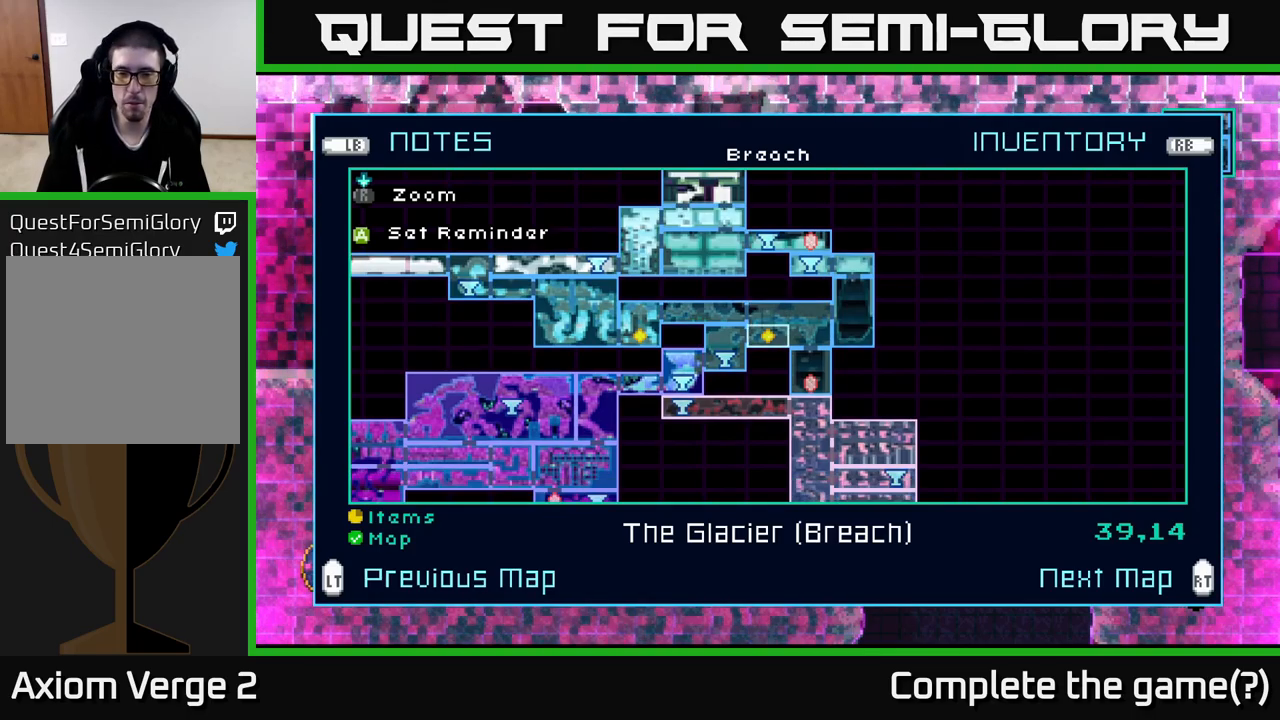
{"buttons": [], "left_stick": "center", "right_stick": "center", "events": []}
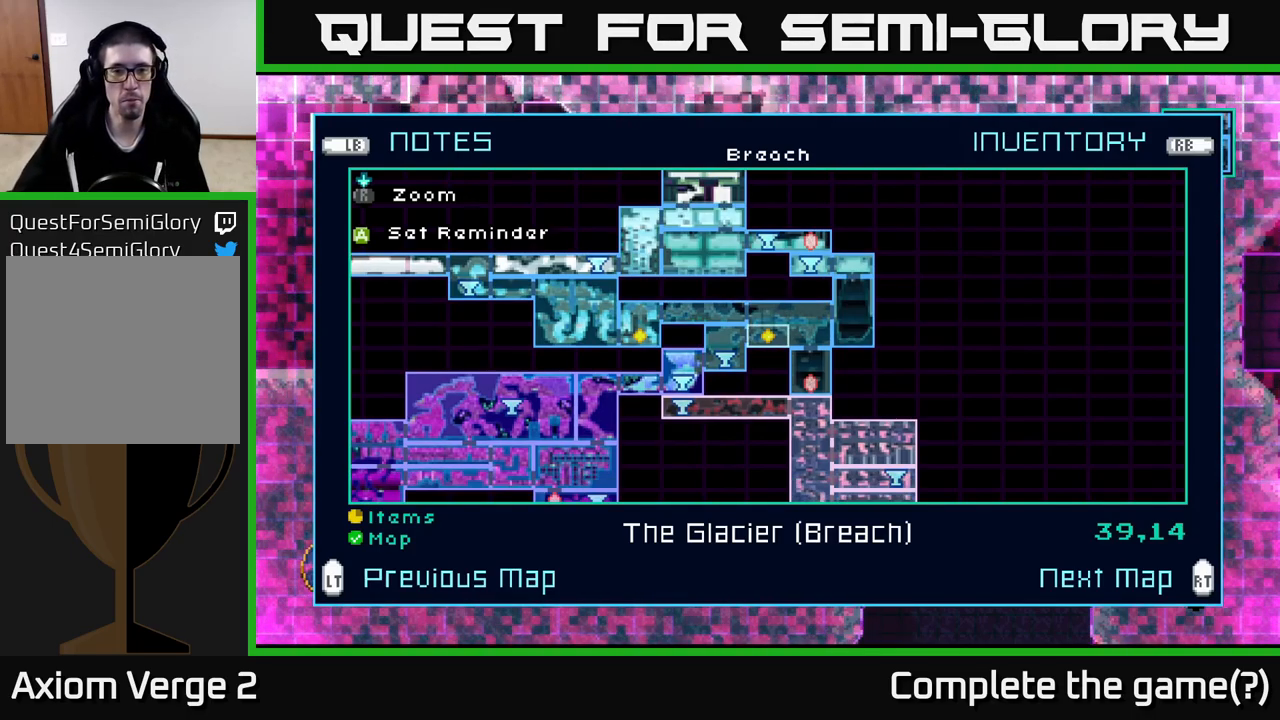
{"buttons": [], "left_stick": "center", "right_stick": "center", "events": []}
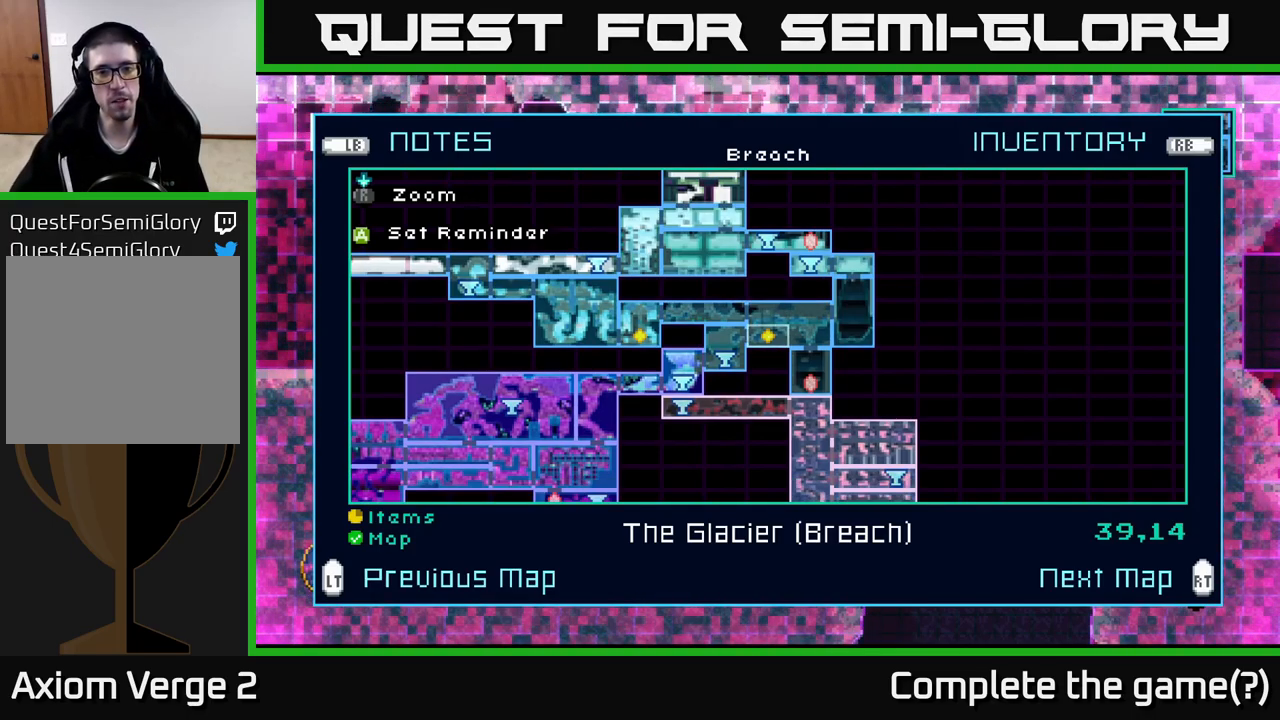
{"buttons": [], "left_stick": "center", "right_stick": "center", "events": []}
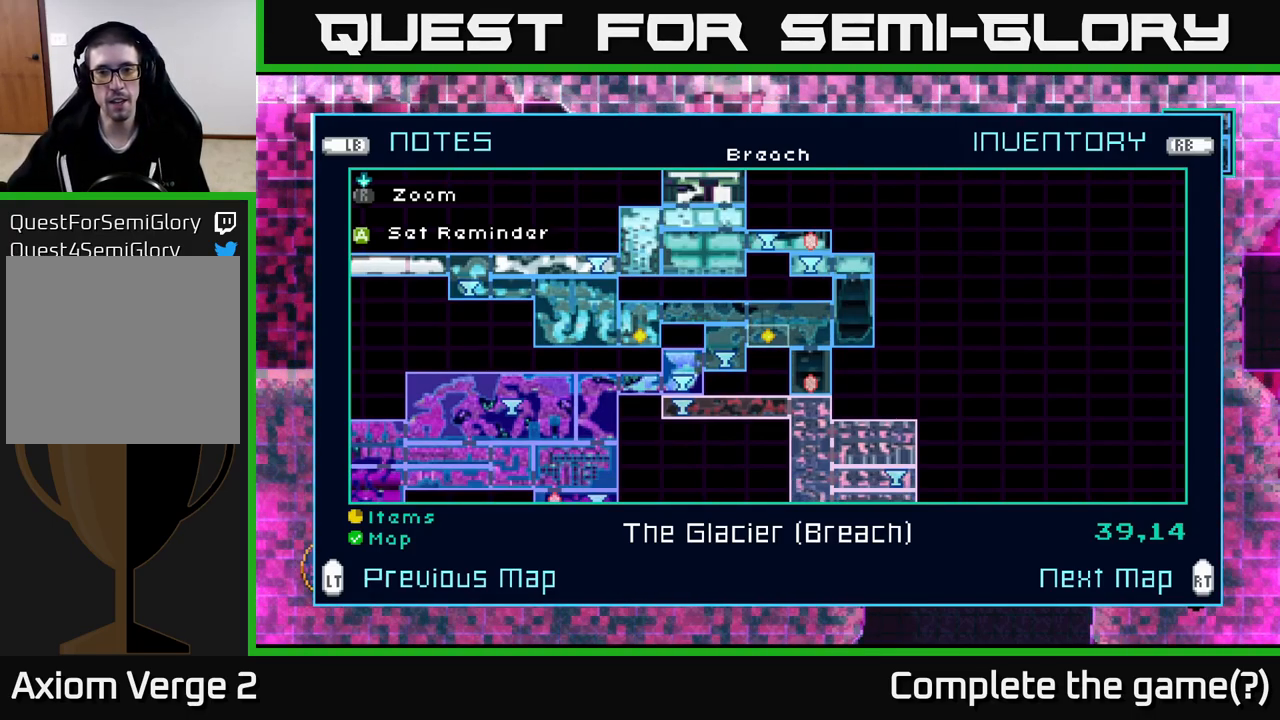
{"buttons": [], "left_stick": "center", "right_stick": "center", "events": []}
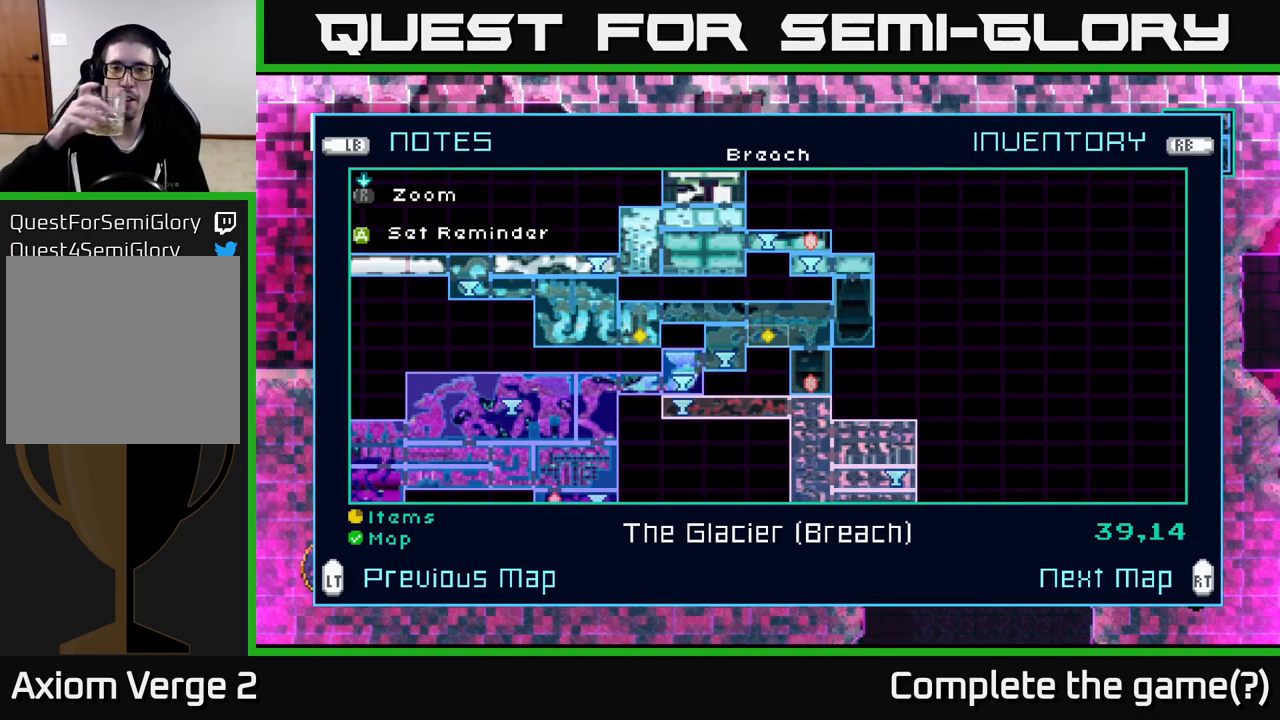
{"buttons": [], "left_stick": "center", "right_stick": "center", "events": []}
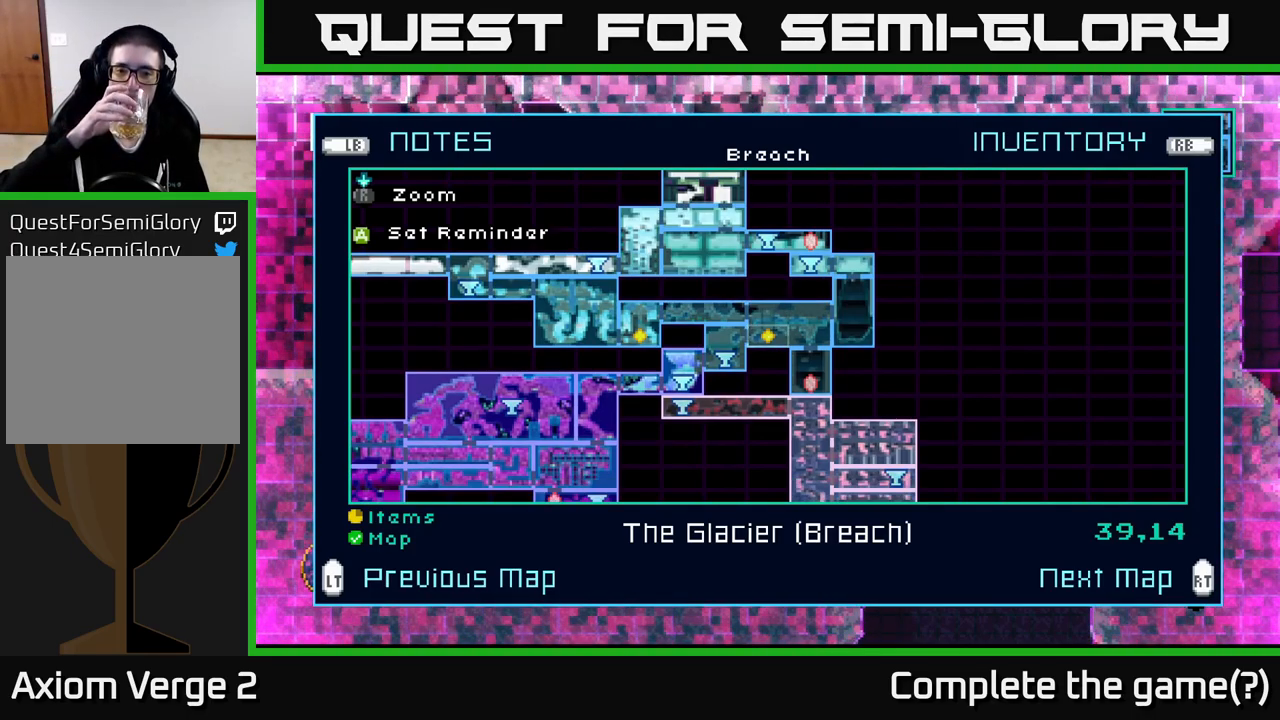
{"buttons": [], "left_stick": "center", "right_stick": "center", "events": []}
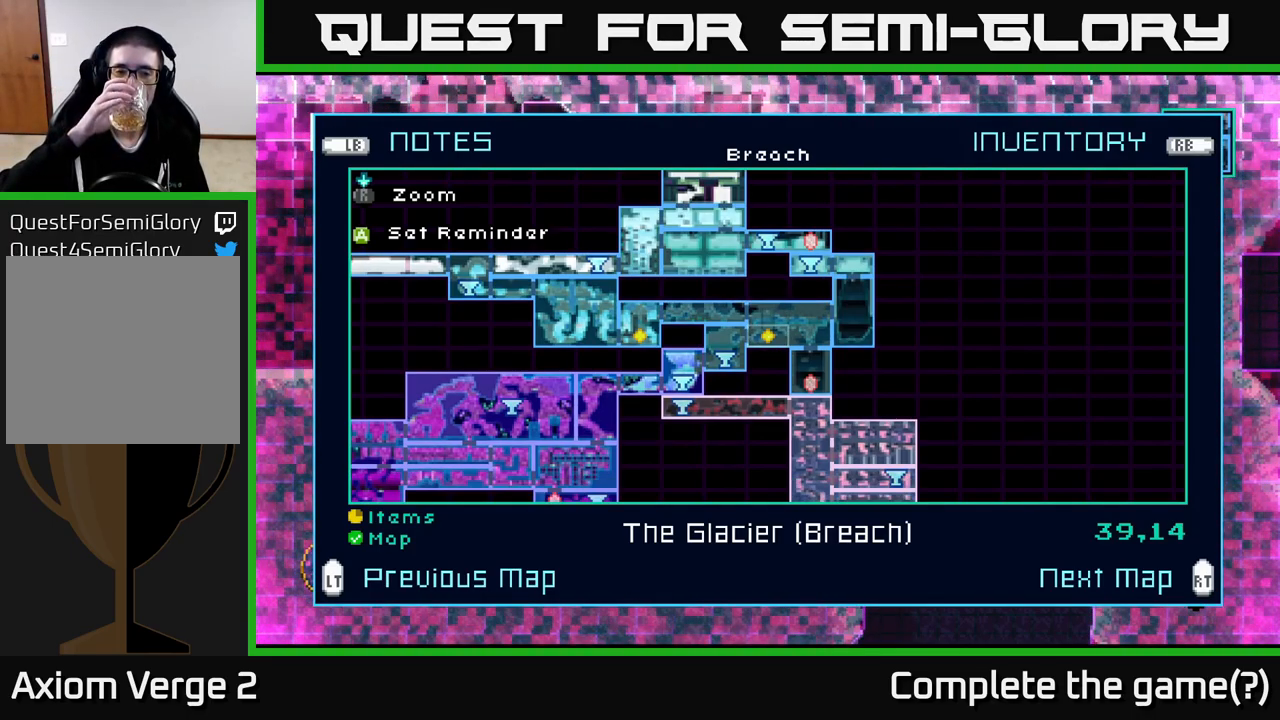
{"buttons": [], "left_stick": "center", "right_stick": "center", "events": []}
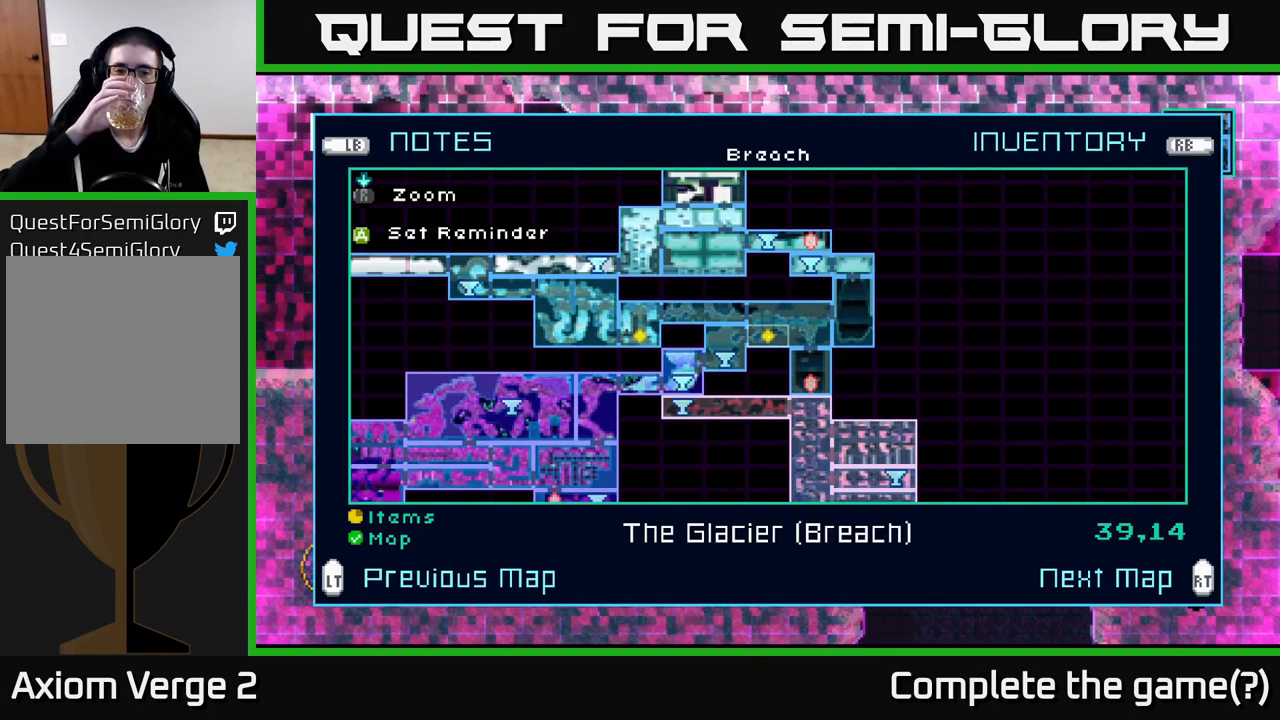
{"buttons": [], "left_stick": "center", "right_stick": "center", "events": []}
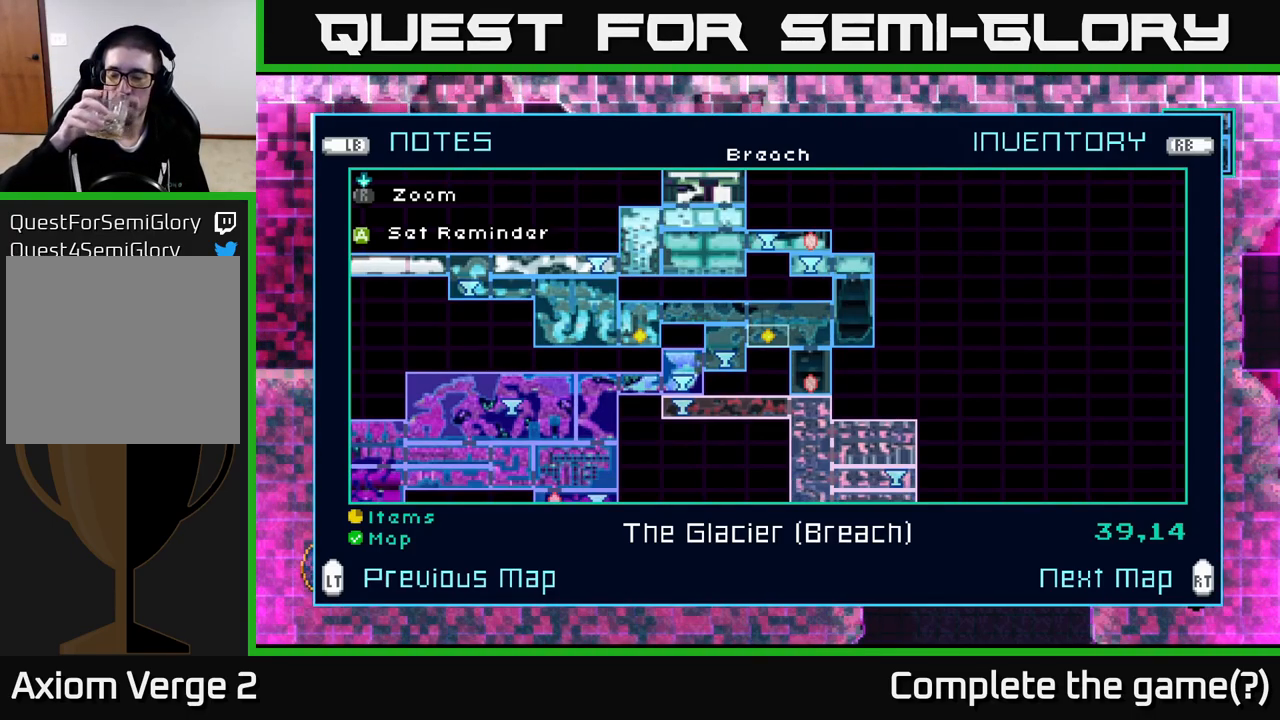
{"buttons": [], "left_stick": "center", "right_stick": "center", "events": [[167, "SELECT", "down"], [284, "SELECT", "up"]]}
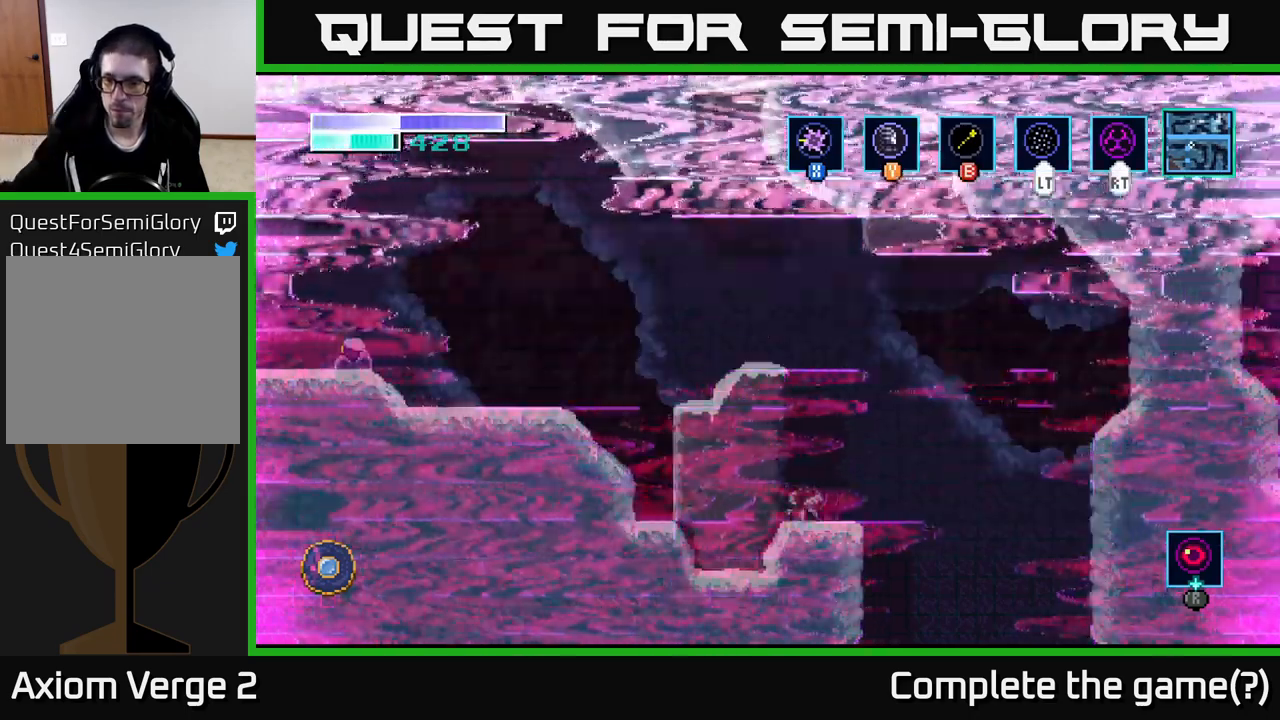
{"buttons": [], "left_stick": "left", "right_stick": "center", "events": [[184, "left_stick", "left"]]}
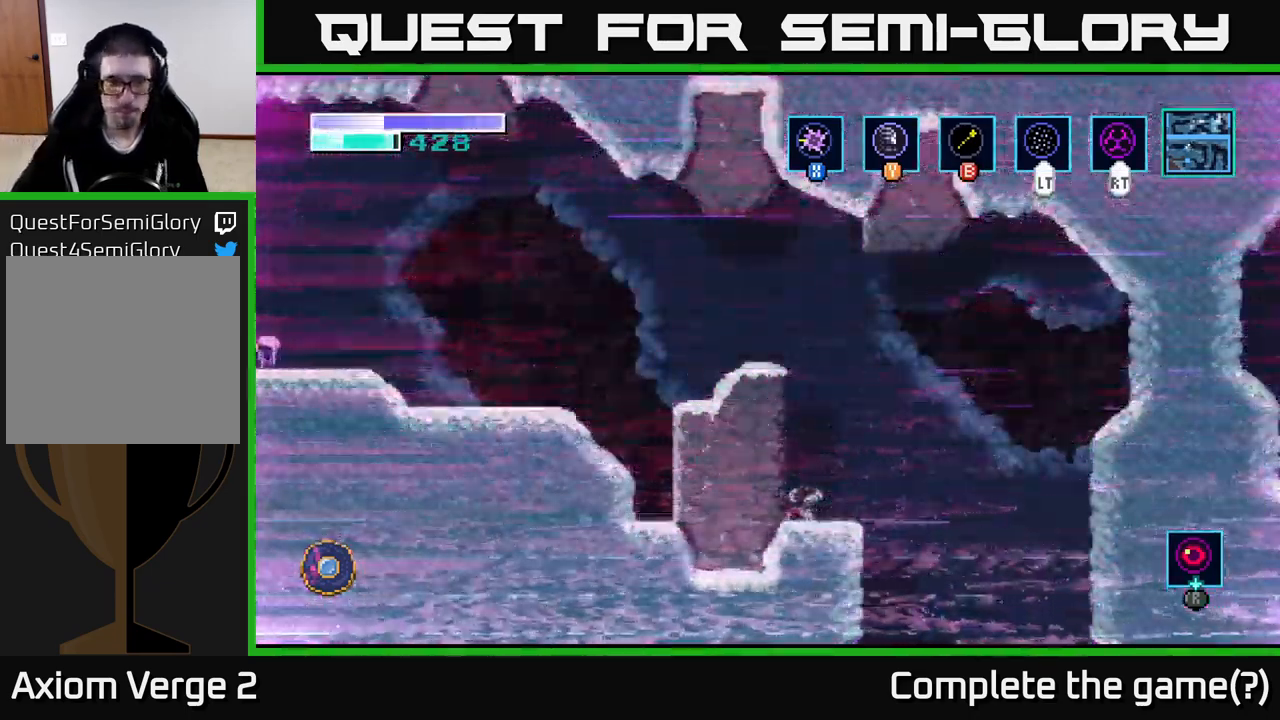
{"buttons": [], "left_stick": "left", "right_stick": "center", "events": []}
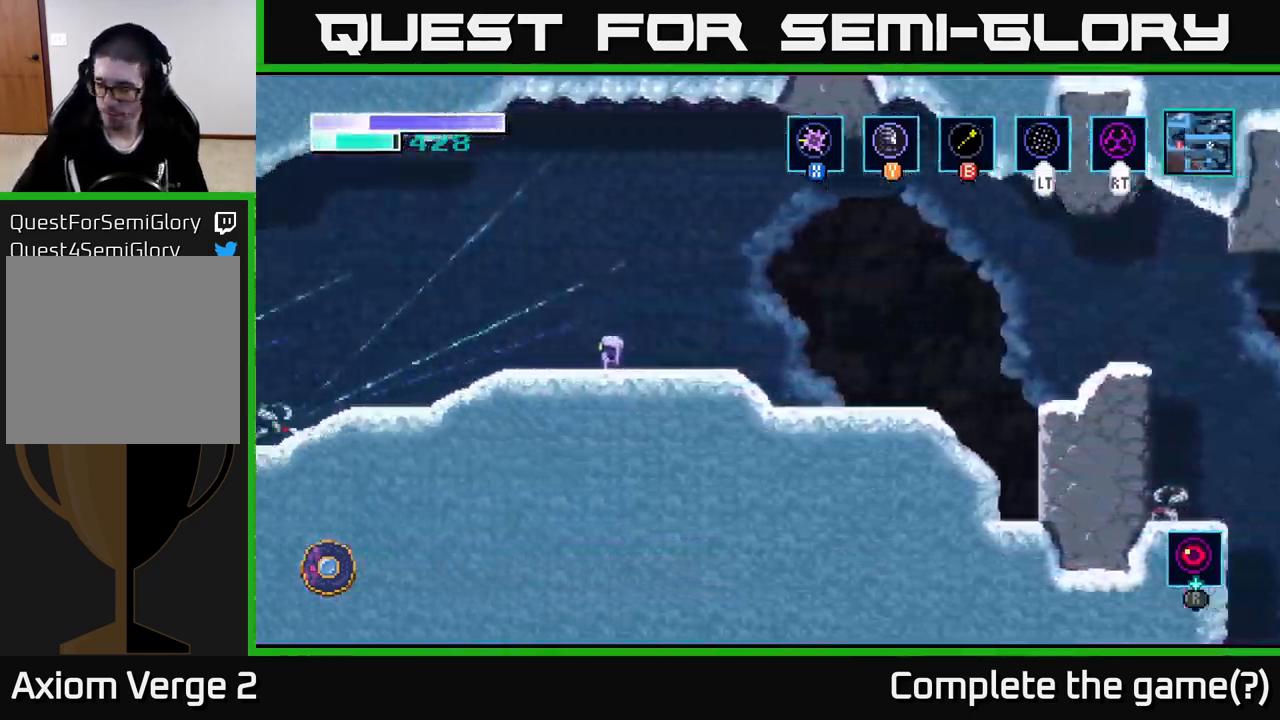
{"buttons": [], "left_stick": "left", "right_stick": "center", "events": [[267, "left_stick", "center"], [400, "left_stick", "left"]]}
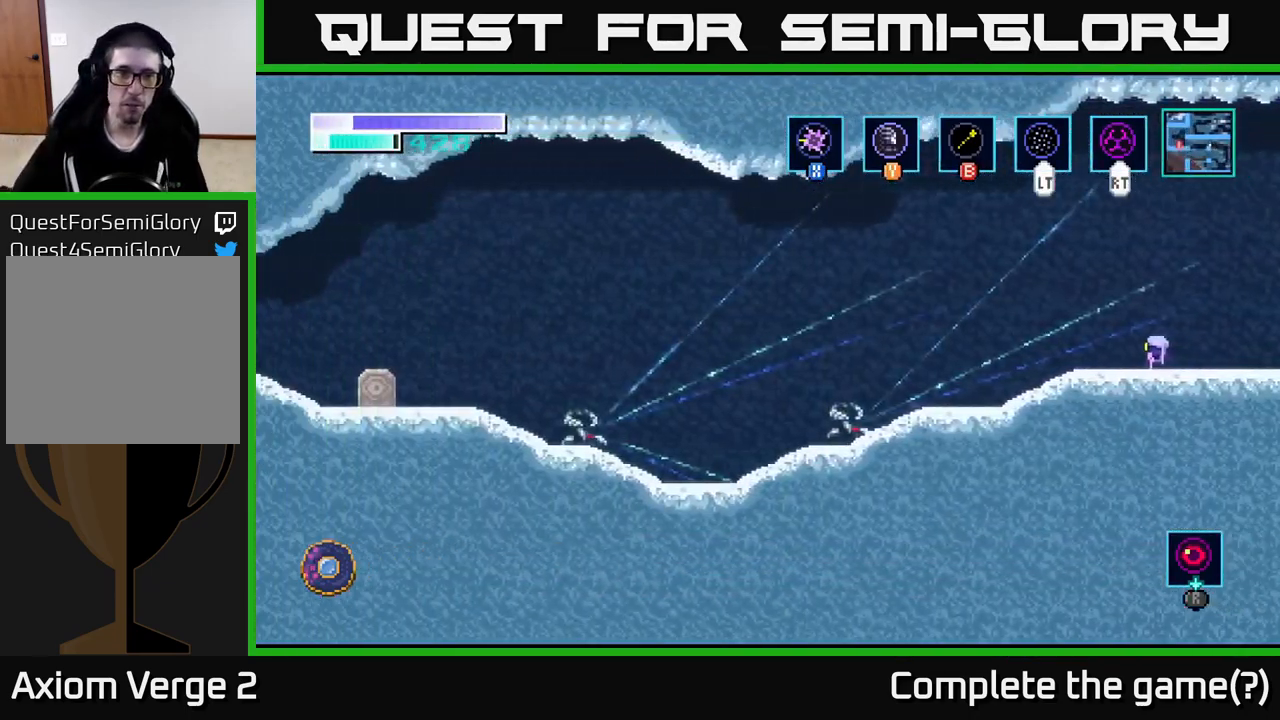
{"buttons": [], "left_stick": "left", "right_stick": "center", "events": []}
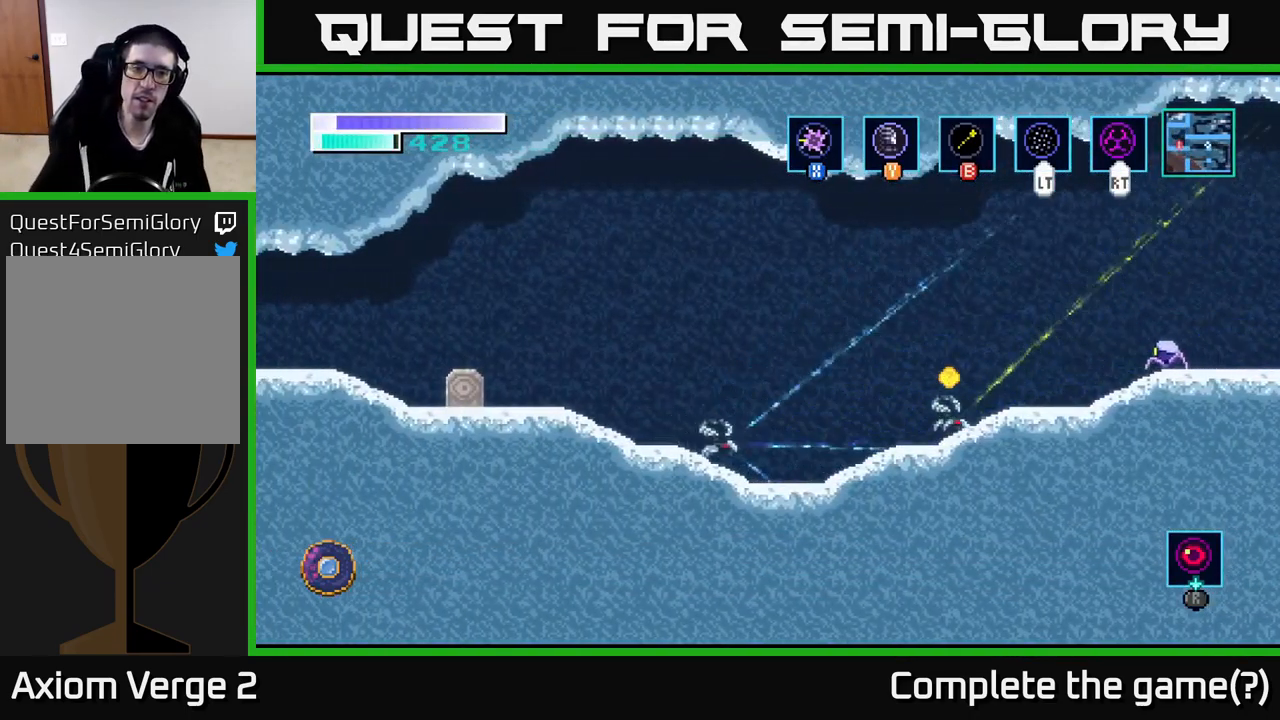
{"buttons": [], "left_stick": "left", "right_stick": "center", "events": [[67, "A", "down"], [284, "A", "up"]]}
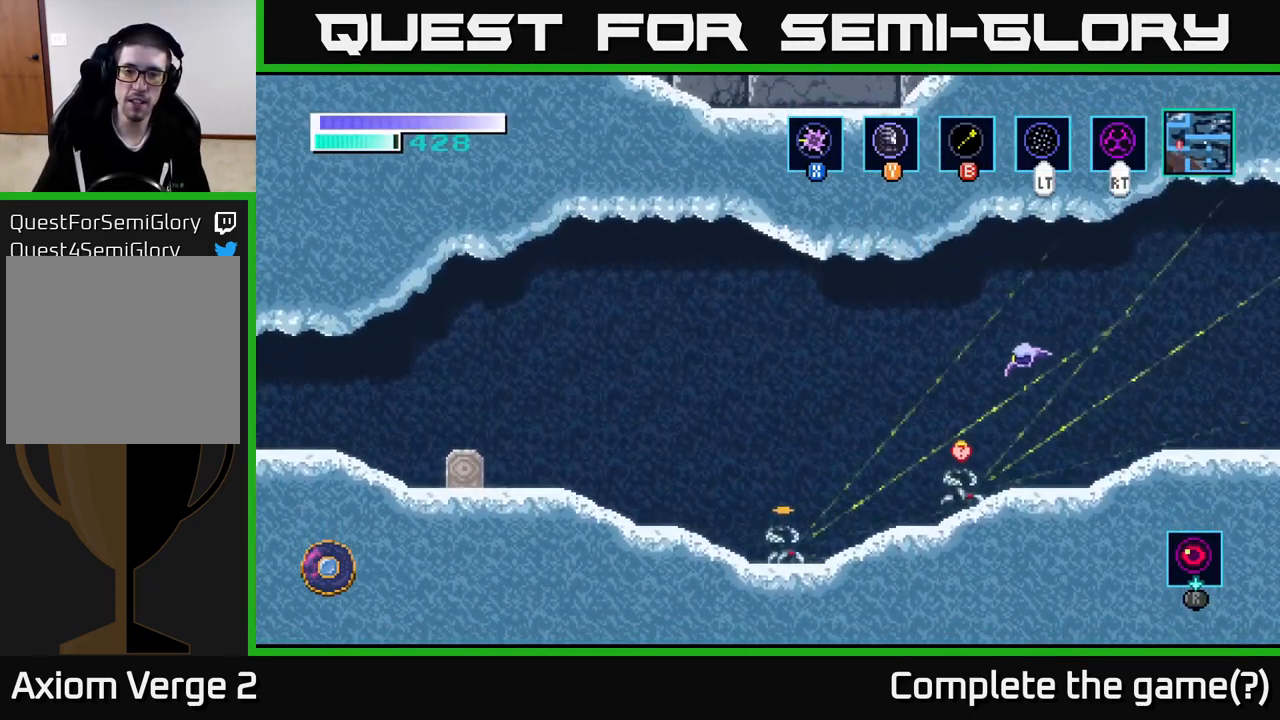
{"buttons": ["X"], "left_stick": "left", "right_stick": "center", "events": [[167, "X", "down"], [250, "X", "up"], [417, "X", "down"]]}
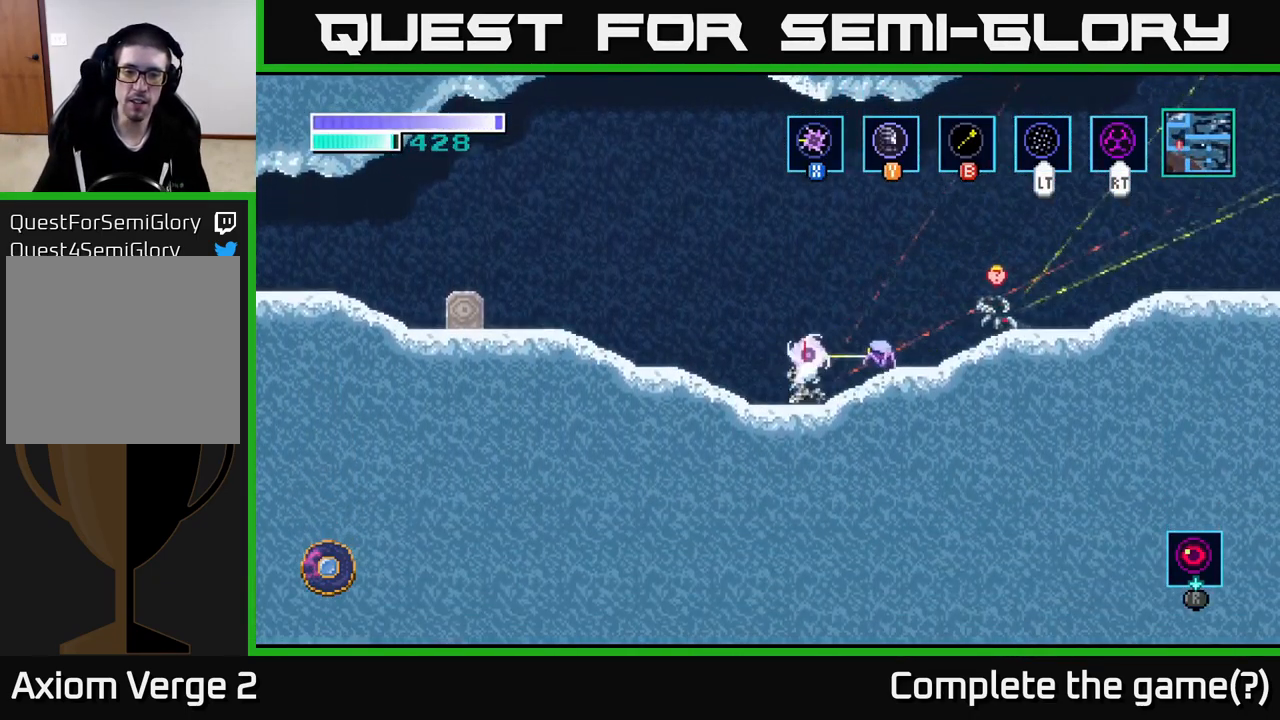
{"buttons": [], "left_stick": "left", "right_stick": "center", "events": [[50, "X", "up"], [150, "X", "down"], [300, "X", "up"], [350, "X", "down"], [484, "X", "up"]]}
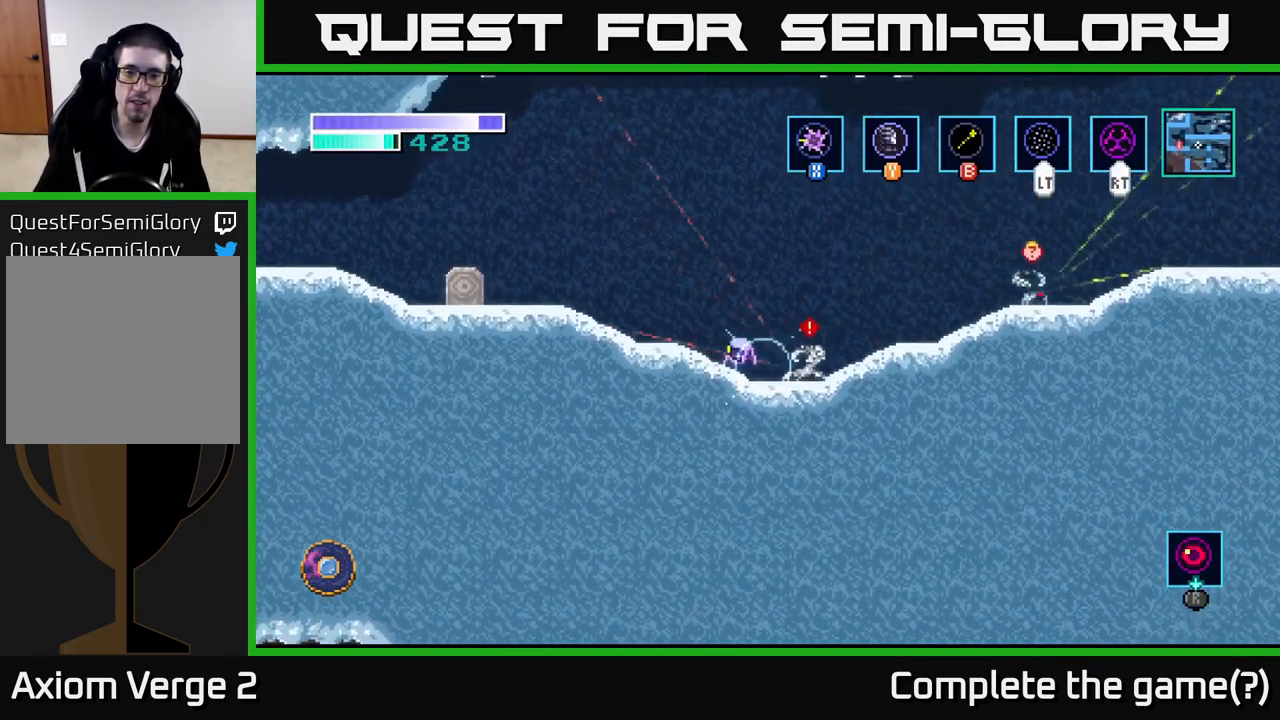
{"buttons": [], "left_stick": "left", "right_stick": "center", "events": [[67, "X", "down"], [184, "X", "up"]]}
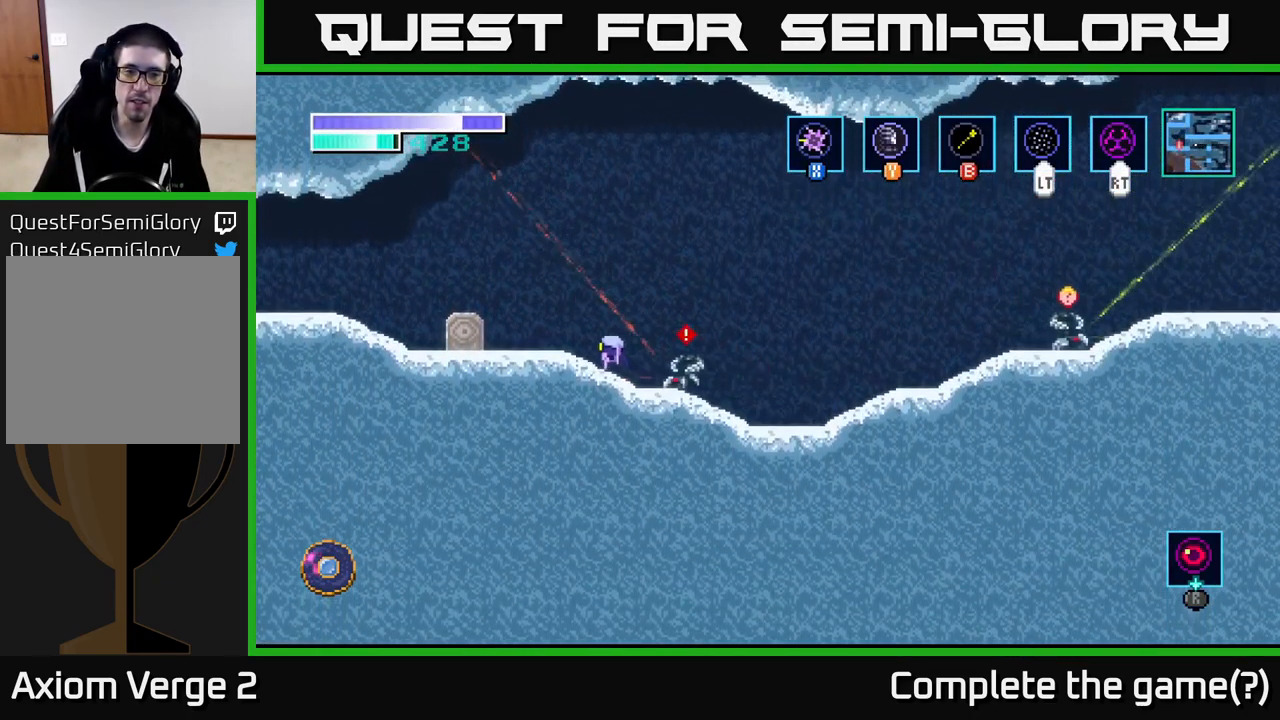
{"buttons": ["X"], "left_stick": "right", "right_stick": "center", "events": [[234, "left_stick", "right"], [267, "X", "down"], [384, "X", "up"], [450, "X", "down"]]}
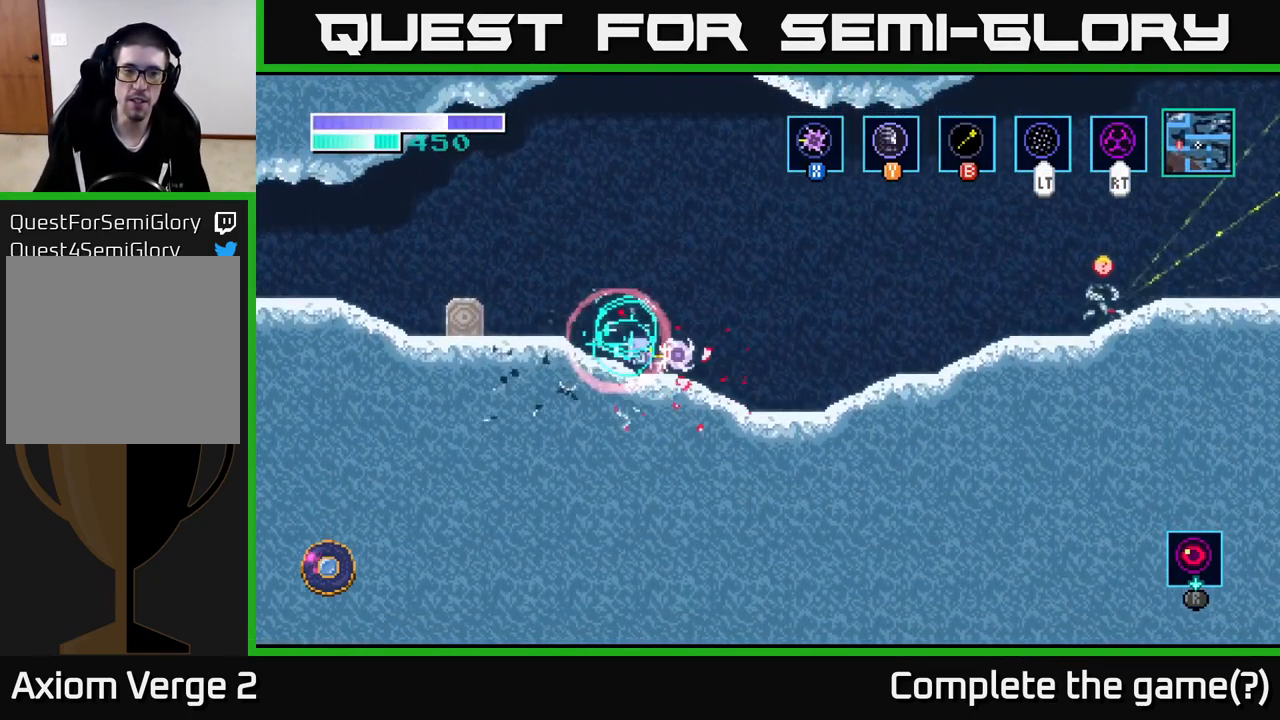
{"buttons": [], "left_stick": "right", "right_stick": "center", "events": [[50, "X", "up"]]}
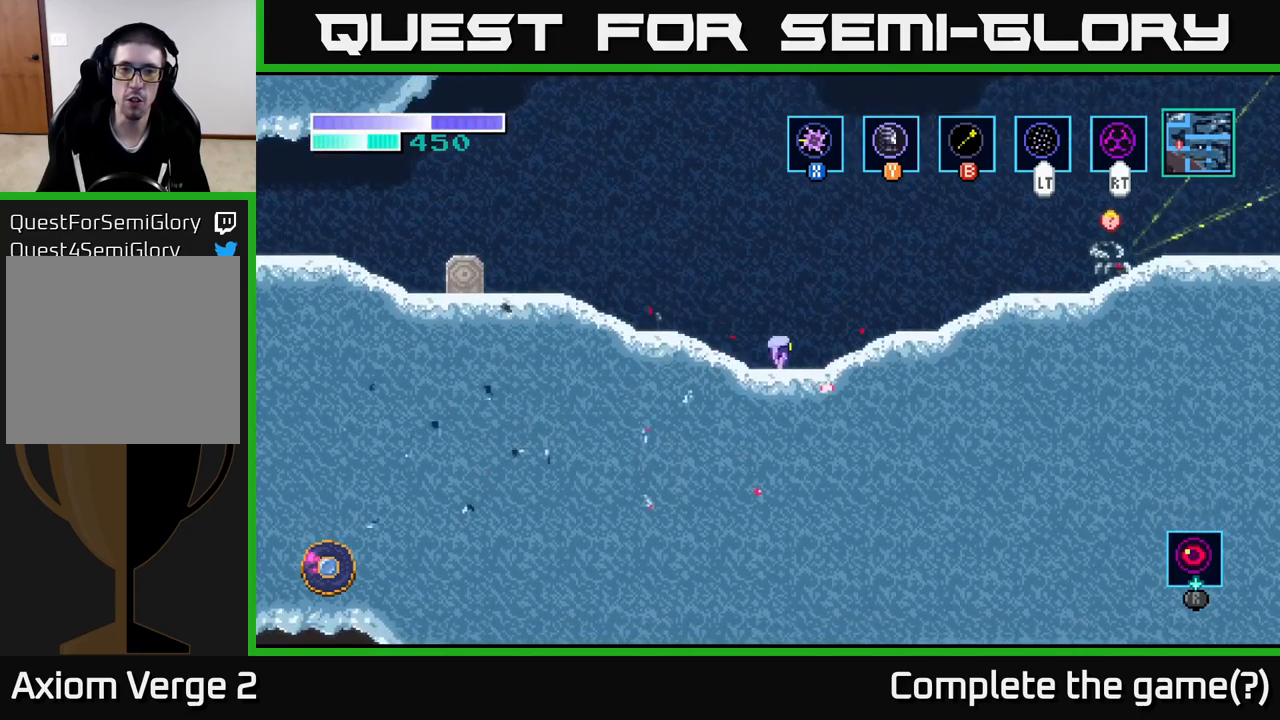
{"buttons": [], "left_stick": "right", "right_stick": "center", "events": []}
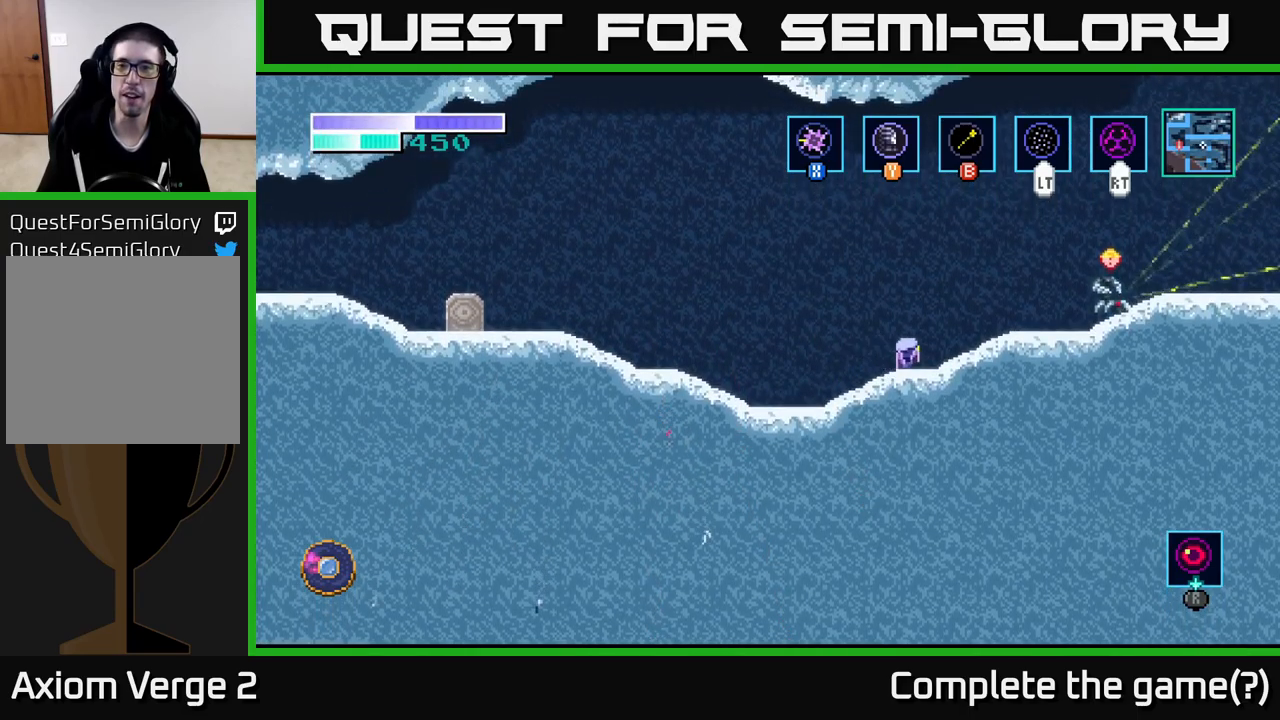
{"buttons": [], "left_stick": "right", "right_stick": "center", "events": [[333, "X", "down"], [450, "X", "up"]]}